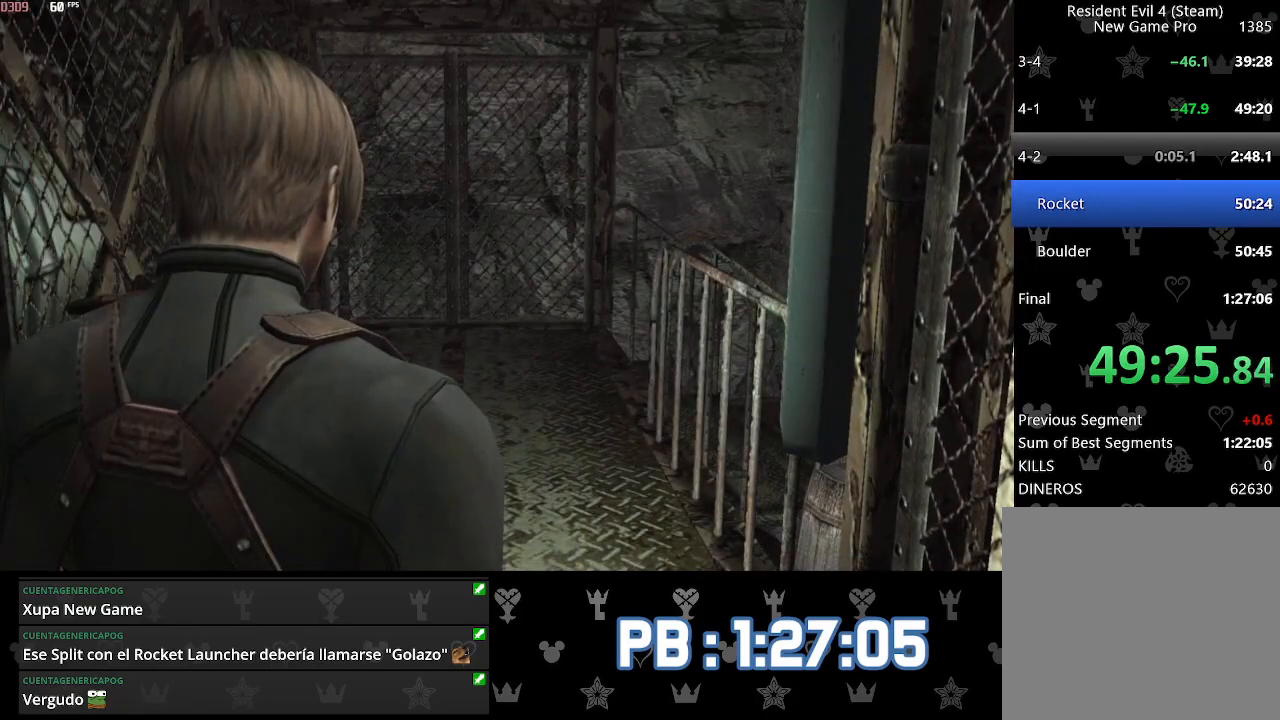
Gameplay with a controller (PlayStation layout); each line is a JSON object with the inputs held at the frame after it. "events" lists button and stick changes between this image and that frame as [ms after this image, input, new state], when the widget could be followed in between. Not read: TOUCHPAD.
{"buttons": [], "left_stick": "up", "right_stick": "center", "events": []}
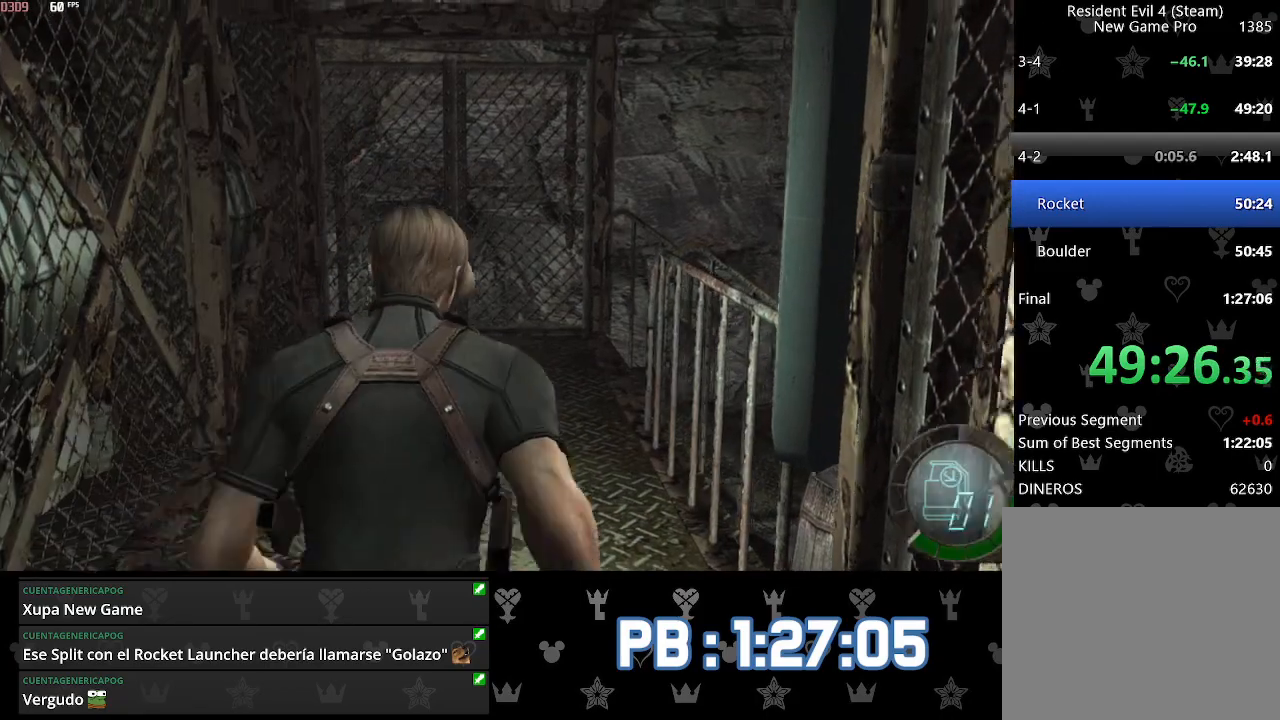
{"buttons": ["SQUARE"], "left_stick": "center", "right_stick": "center"}
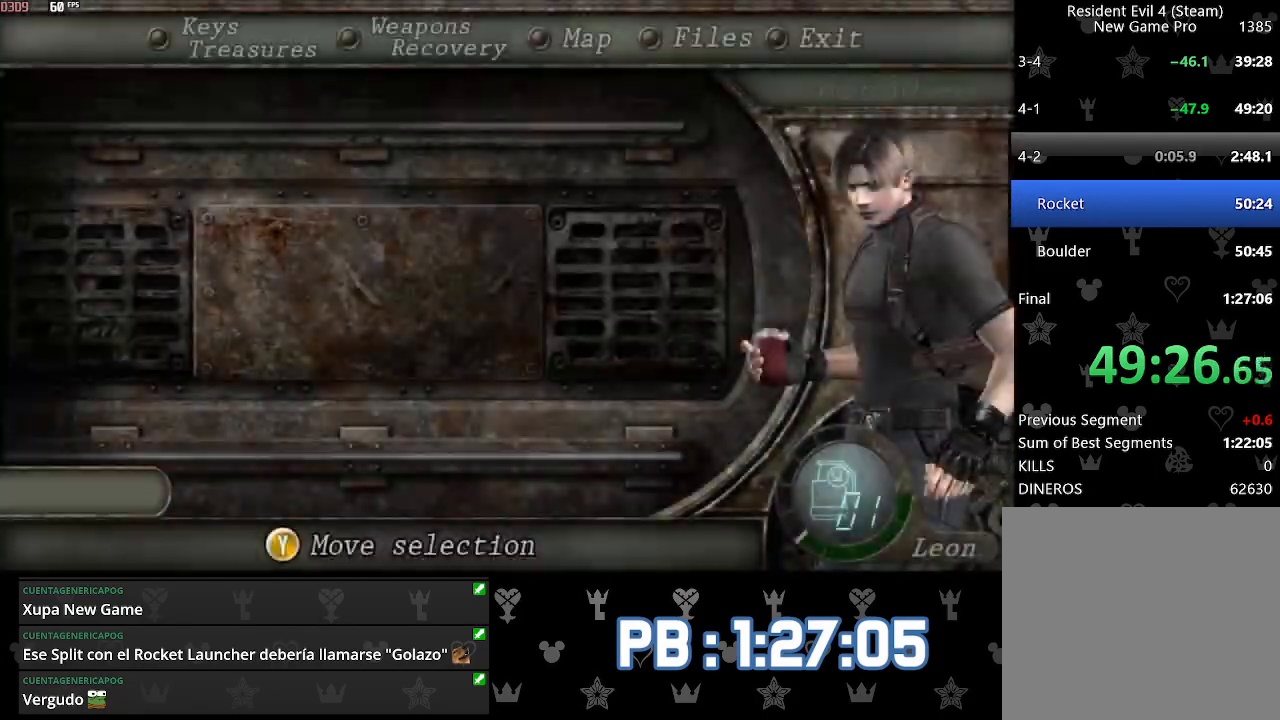
{"buttons": ["L2"], "left_stick": "center", "right_stick": "center"}
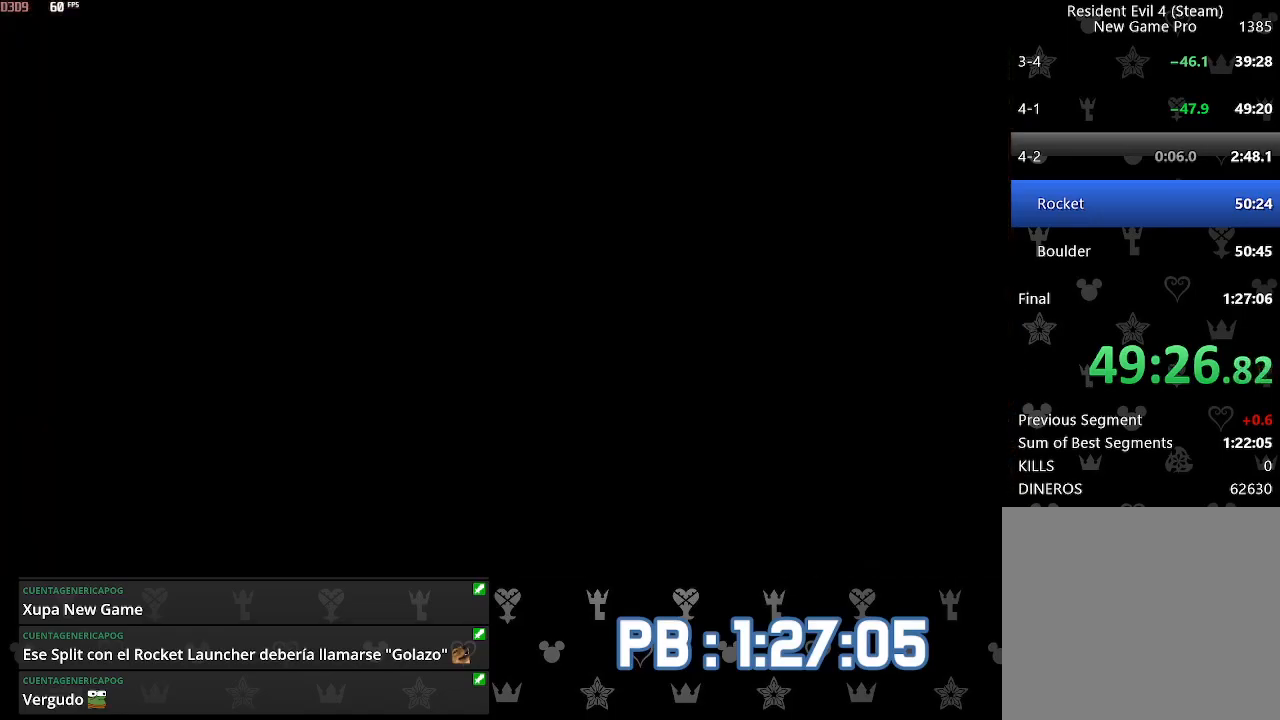
{"buttons": ["SQUARE"], "left_stick": "center", "right_stick": "center"}
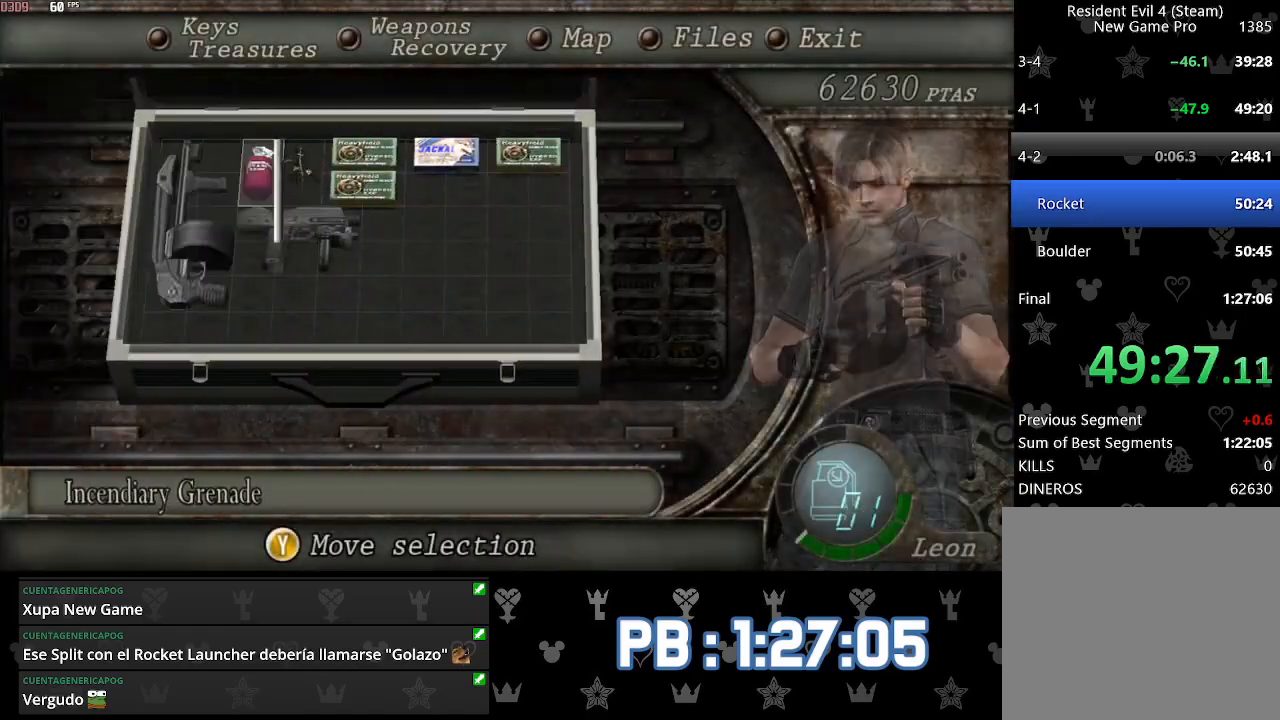
{"buttons": ["DPAD_LEFT"], "left_stick": "up-left", "right_stick": "center"}
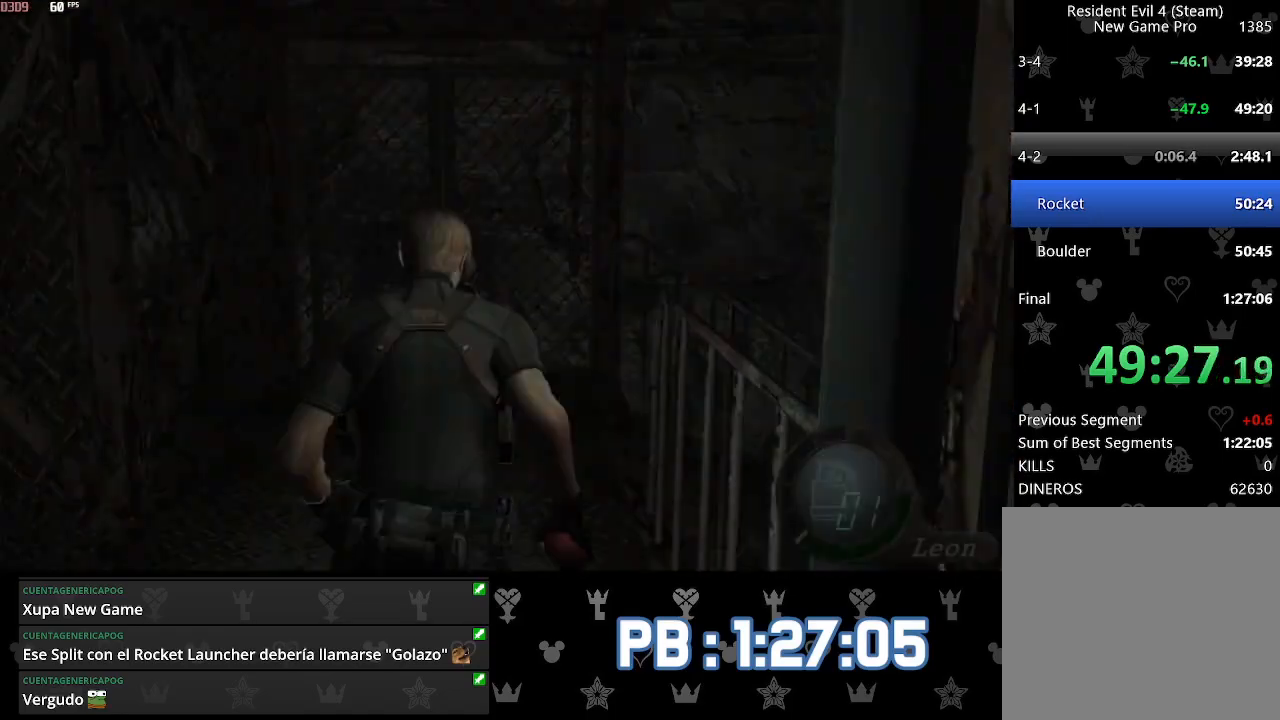
{"buttons": ["DPAD_RIGHT"], "left_stick": "up-left", "right_stick": "center", "events": [[250, "DPAD_LEFT", "up"], [383, "DPAD_RIGHT", "down"]]}
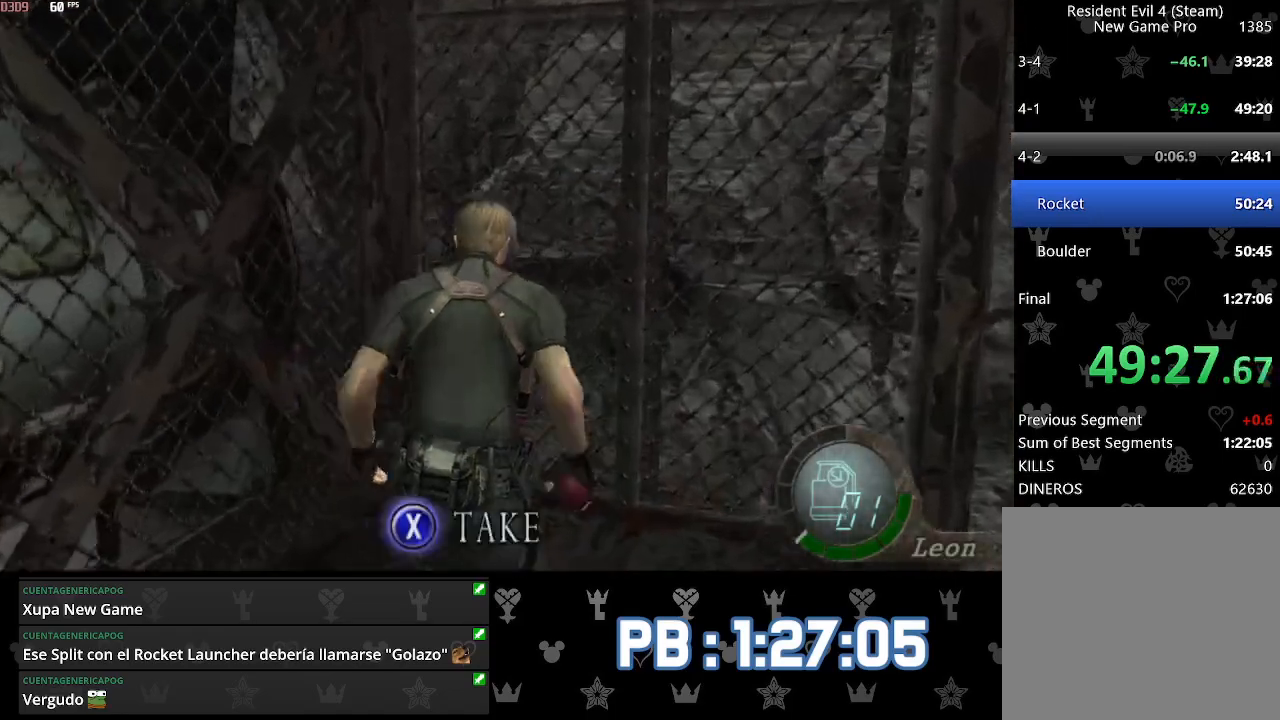
{"buttons": ["L2"], "left_stick": "right", "right_stick": "right", "events": [[17, "CROSS", "down"], [17, "DPAD_RIGHT", "up"], [17, "left_stick", "up"], [117, "CROSS", "up"], [150, "CROSS", "down"], [250, "left_stick", "right"], [267, "CROSS", "up"], [350, "right_stick", "right"], [433, "L2", "down"]]}
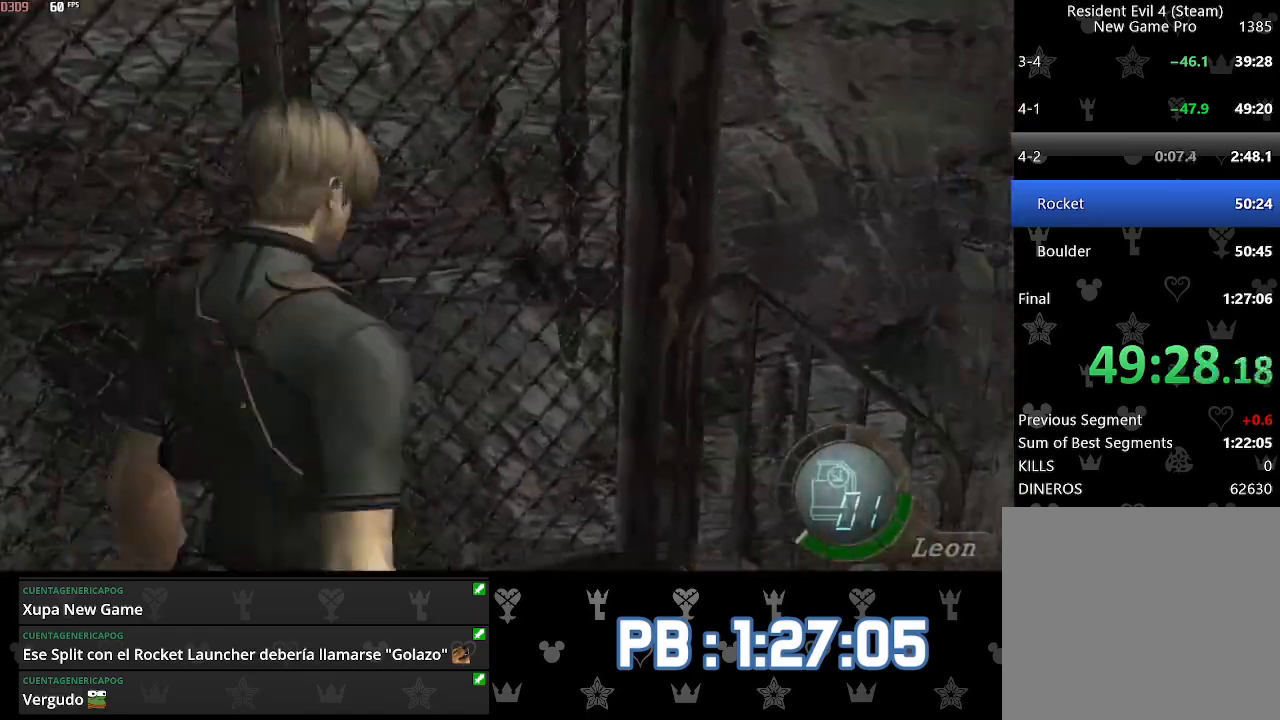
{"buttons": [], "left_stick": "right", "right_stick": "right", "events": [[33, "L2", "up"]]}
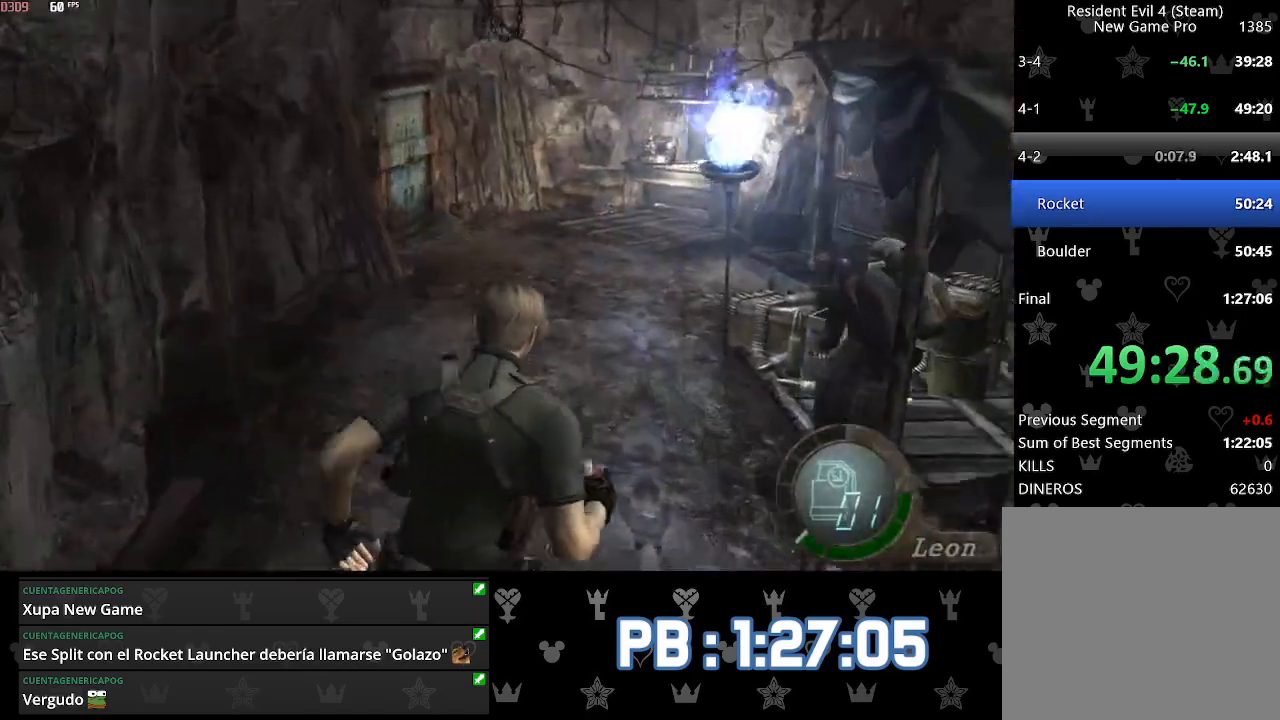
{"buttons": [], "left_stick": "up", "right_stick": "center", "events": [[283, "left_stick", "up"], [400, "right_stick", "center"]]}
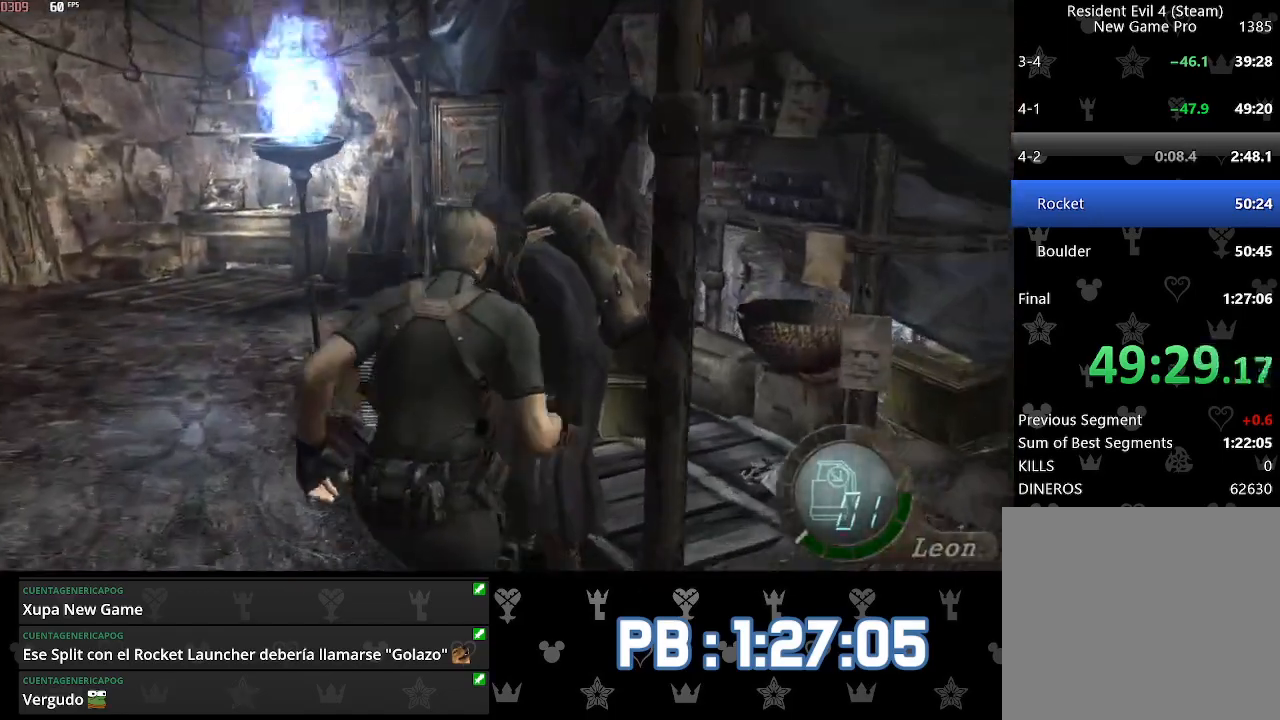
{"buttons": [], "left_stick": "center", "right_stick": "center", "events": [[300, "left_stick", "center"]]}